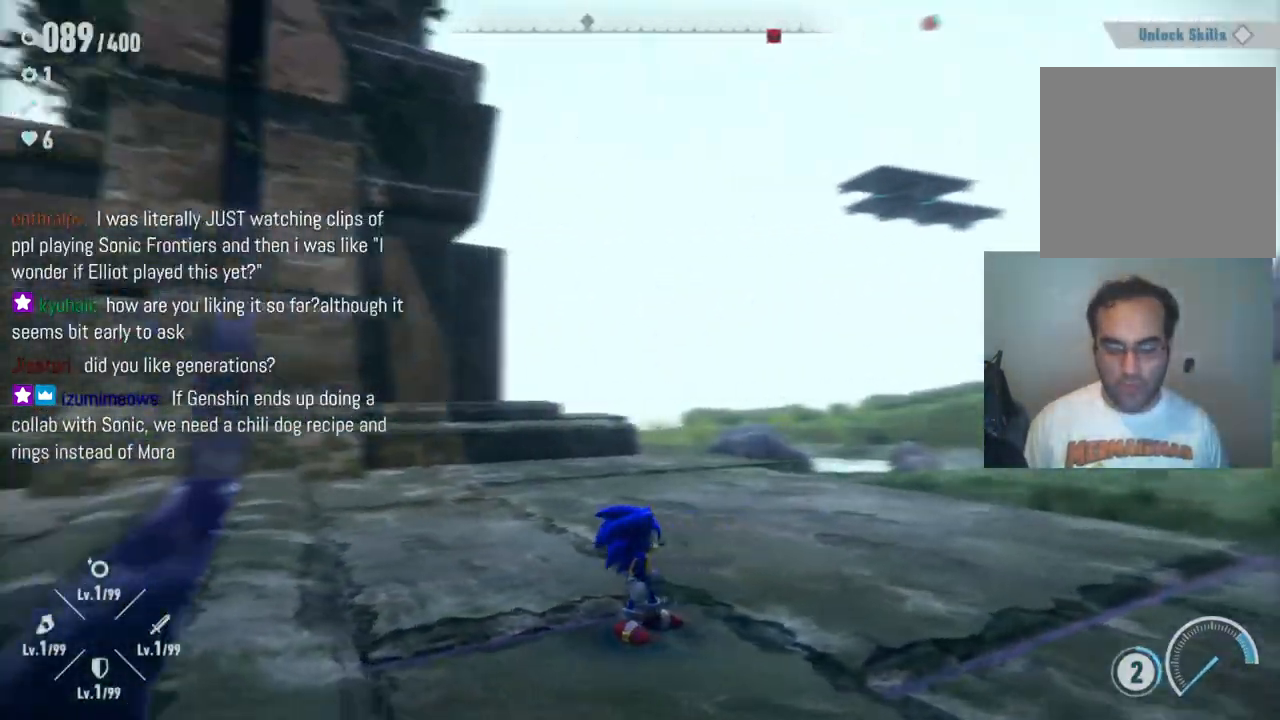
Gameplay with a controller (Xbox layout); each line is a JSON object with the inputs held at the frame after it. "events" lists button and stick changes between this image and that frame as [ms after this image, input, new state], when the widget could be followed in between. Not read: L3 R3.
{"buttons": [], "left_stick": "left", "right_stick": "left", "events": []}
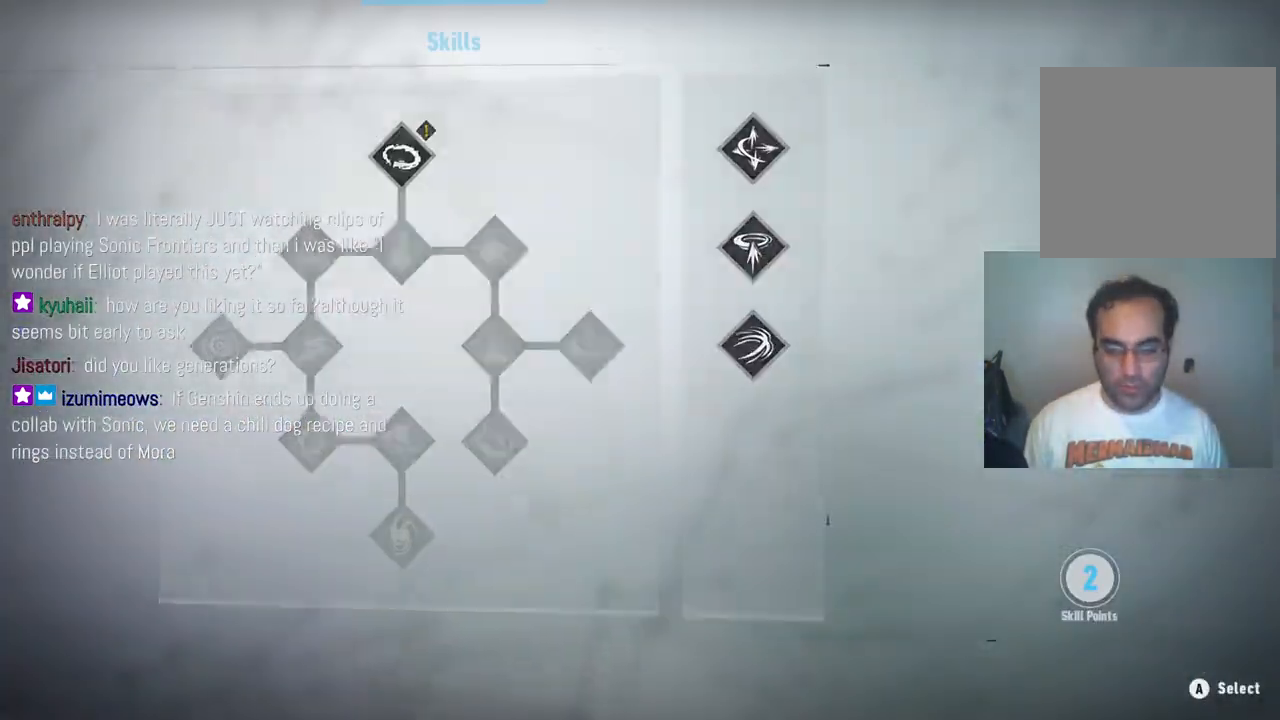
{"buttons": [], "left_stick": "center", "right_stick": "center", "events": [[117, "left_stick", "center"], [450, "right_stick", "center"]]}
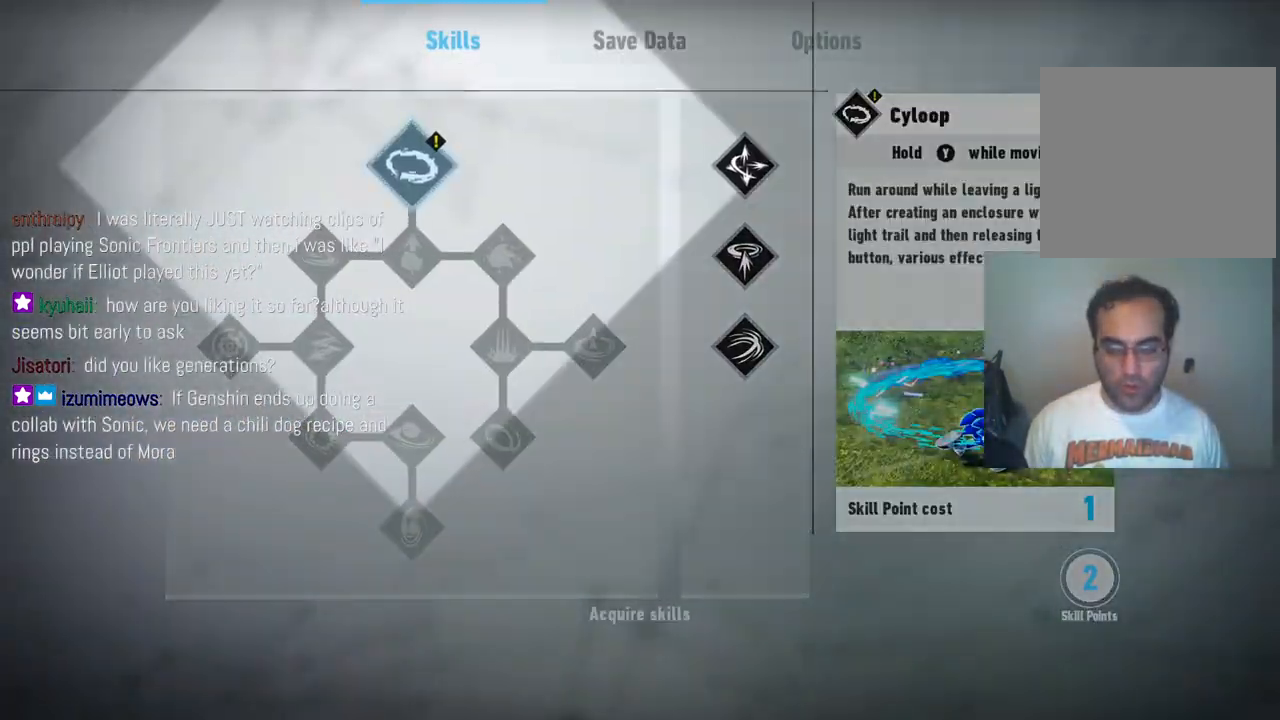
{"buttons": [], "left_stick": "center", "right_stick": "center", "events": []}
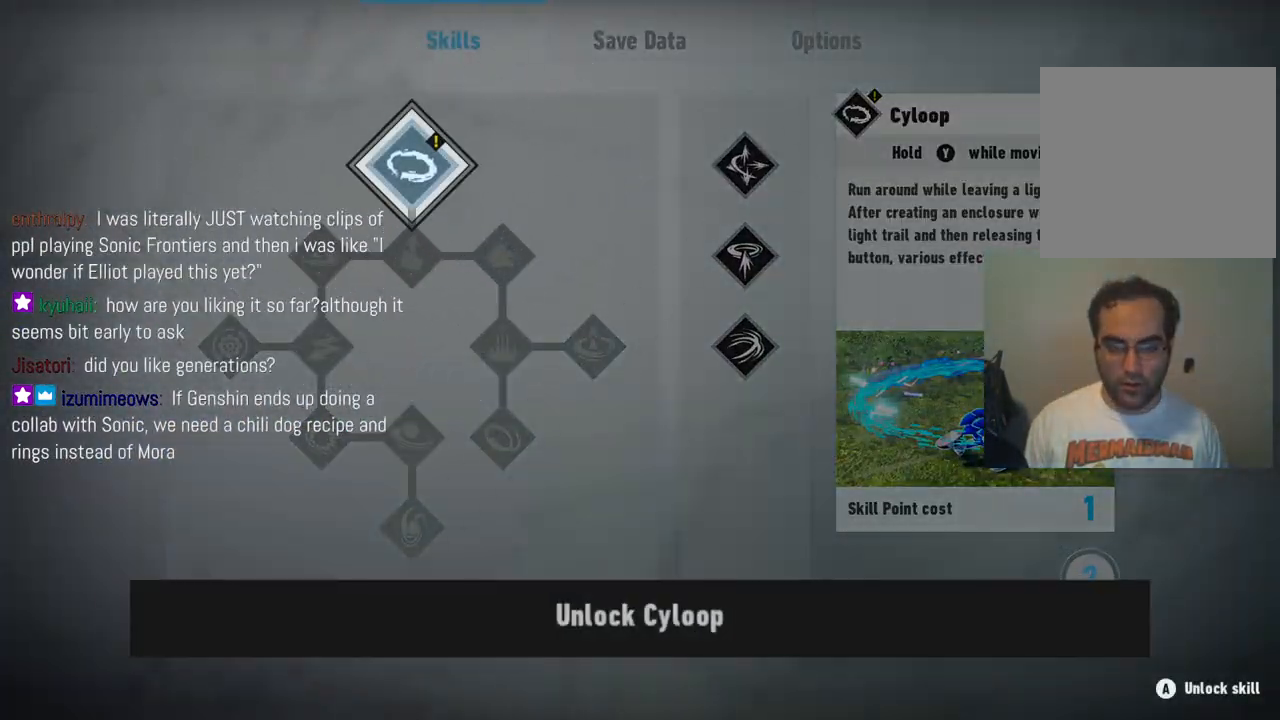
{"buttons": [], "left_stick": "center", "right_stick": "center", "events": []}
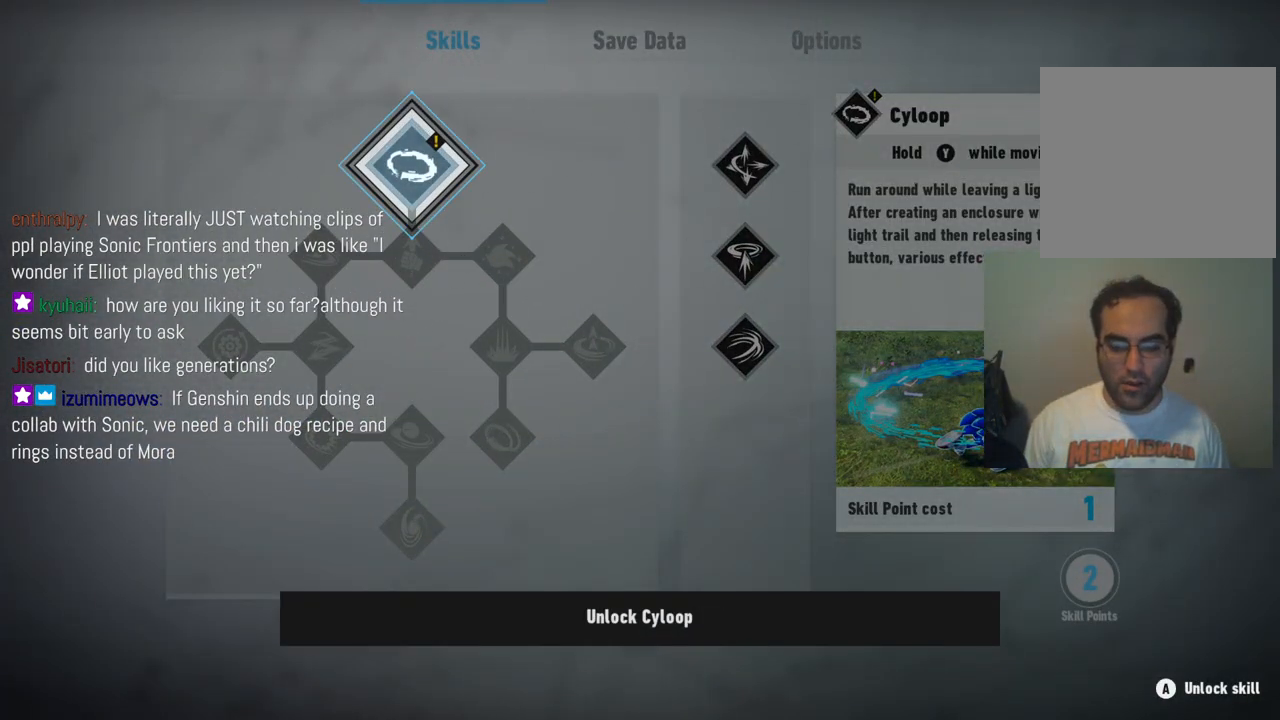
{"buttons": [], "left_stick": "center", "right_stick": "center", "events": []}
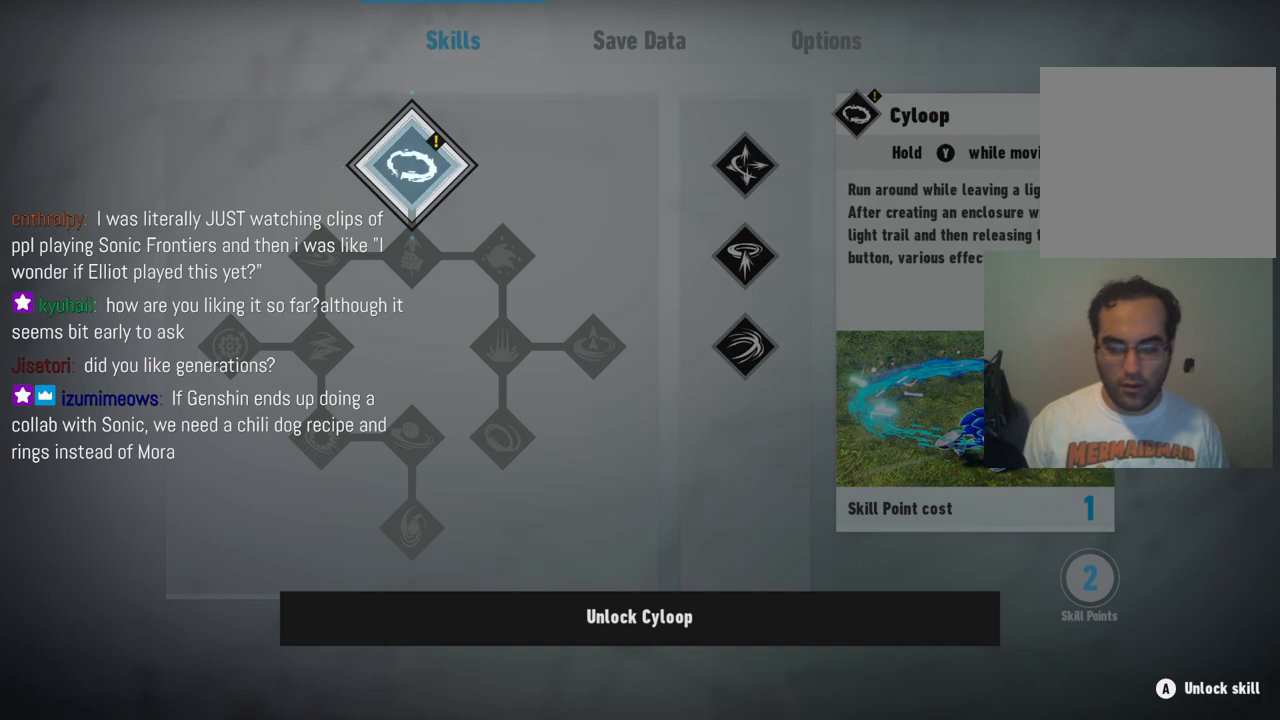
{"buttons": [], "left_stick": "center", "right_stick": "center", "events": []}
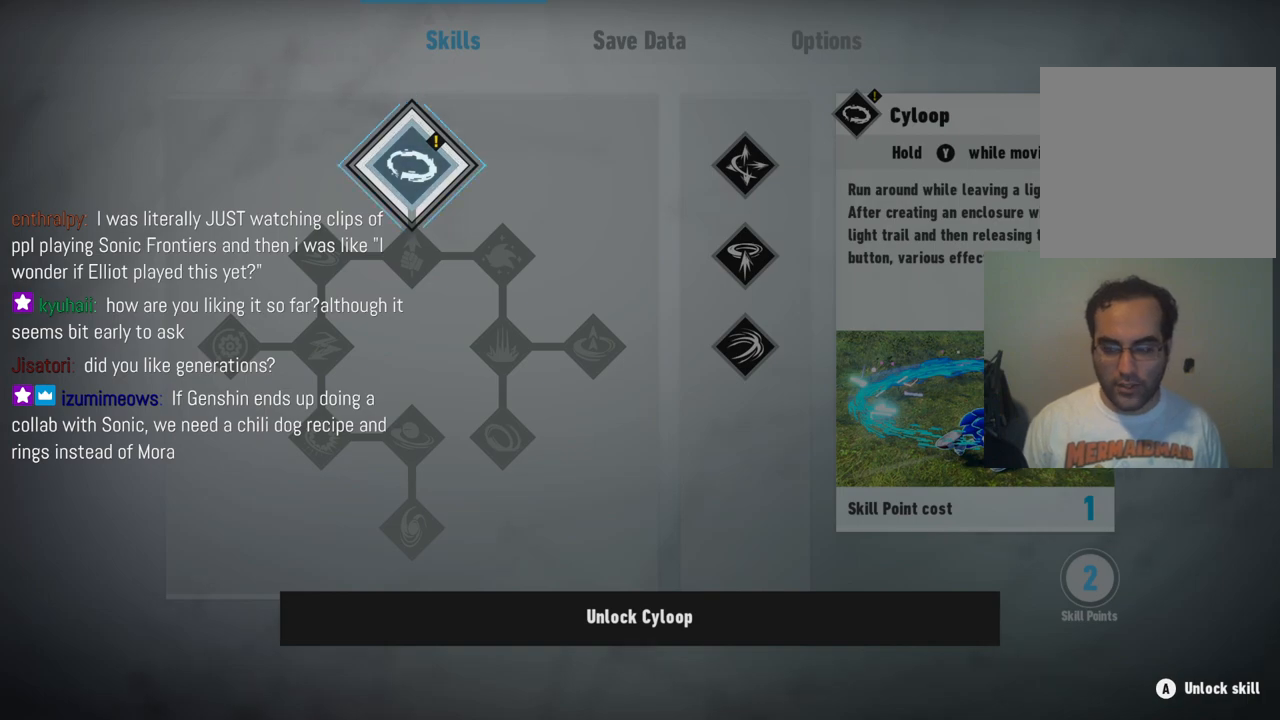
{"buttons": [], "left_stick": "center", "right_stick": "center", "events": []}
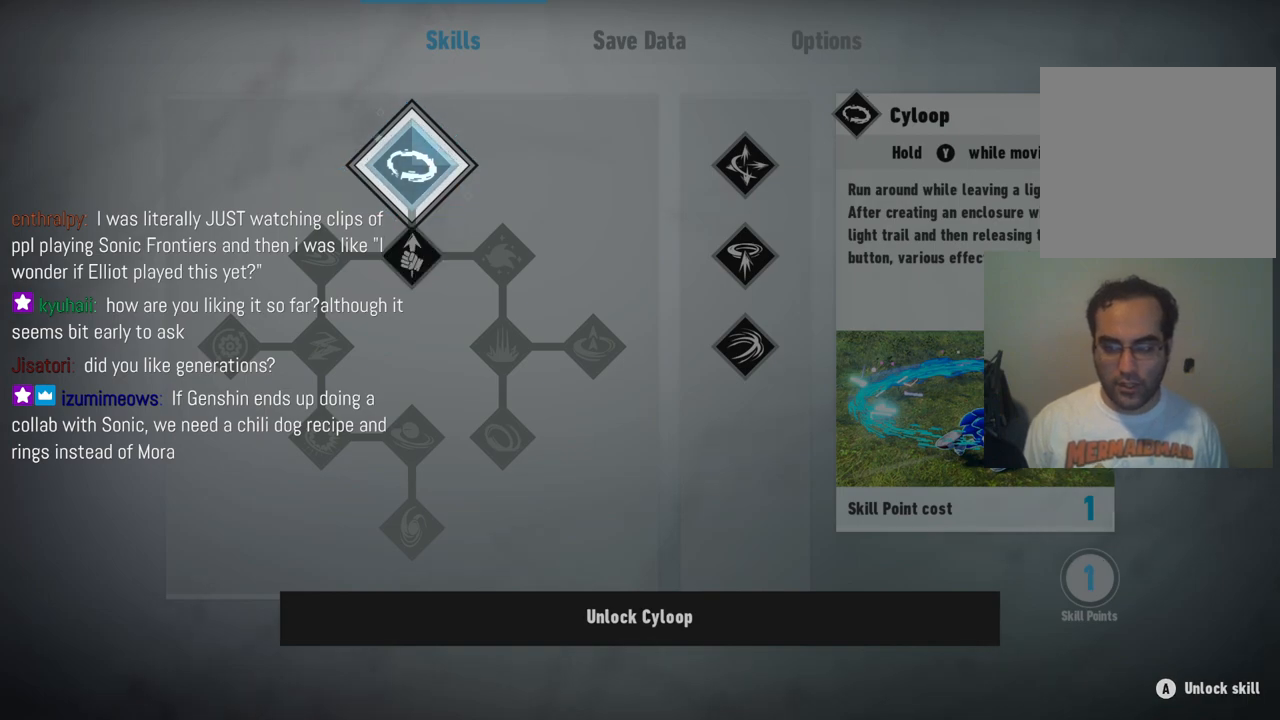
{"buttons": [], "left_stick": "center", "right_stick": "center", "events": [[50, "A", "down"], [200, "A", "up"]]}
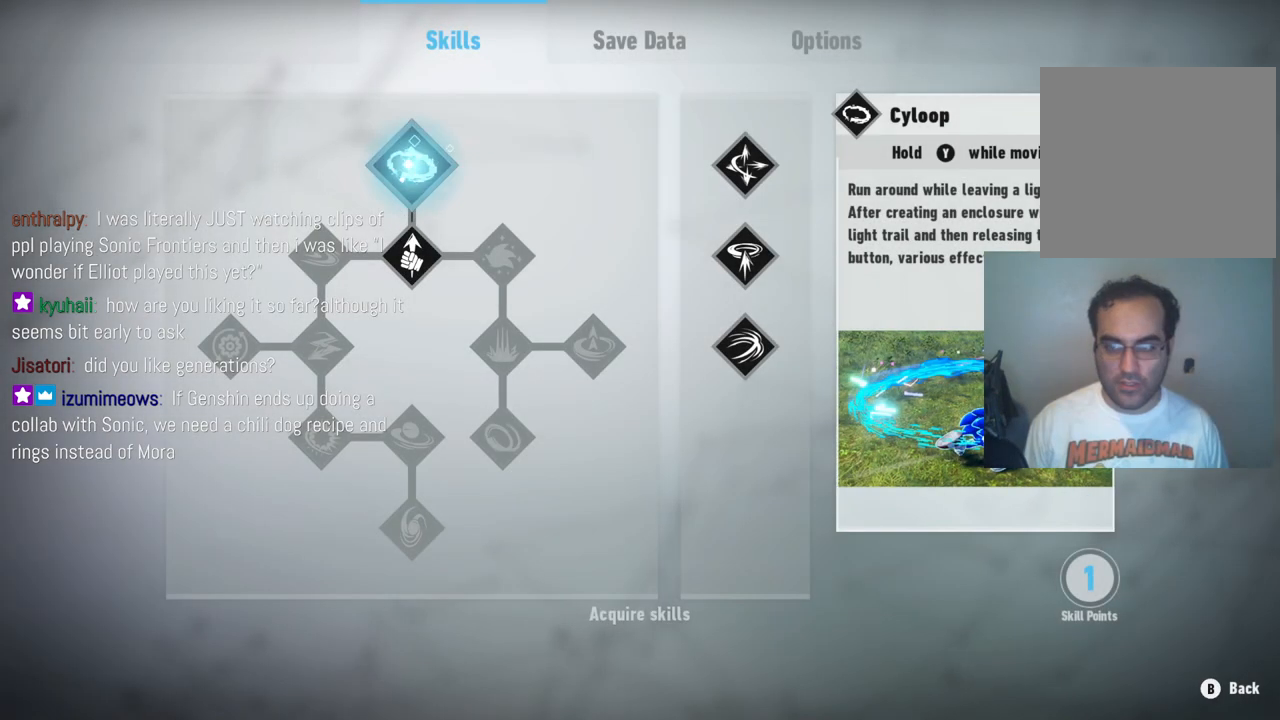
{"buttons": [], "left_stick": "center", "right_stick": "center", "events": []}
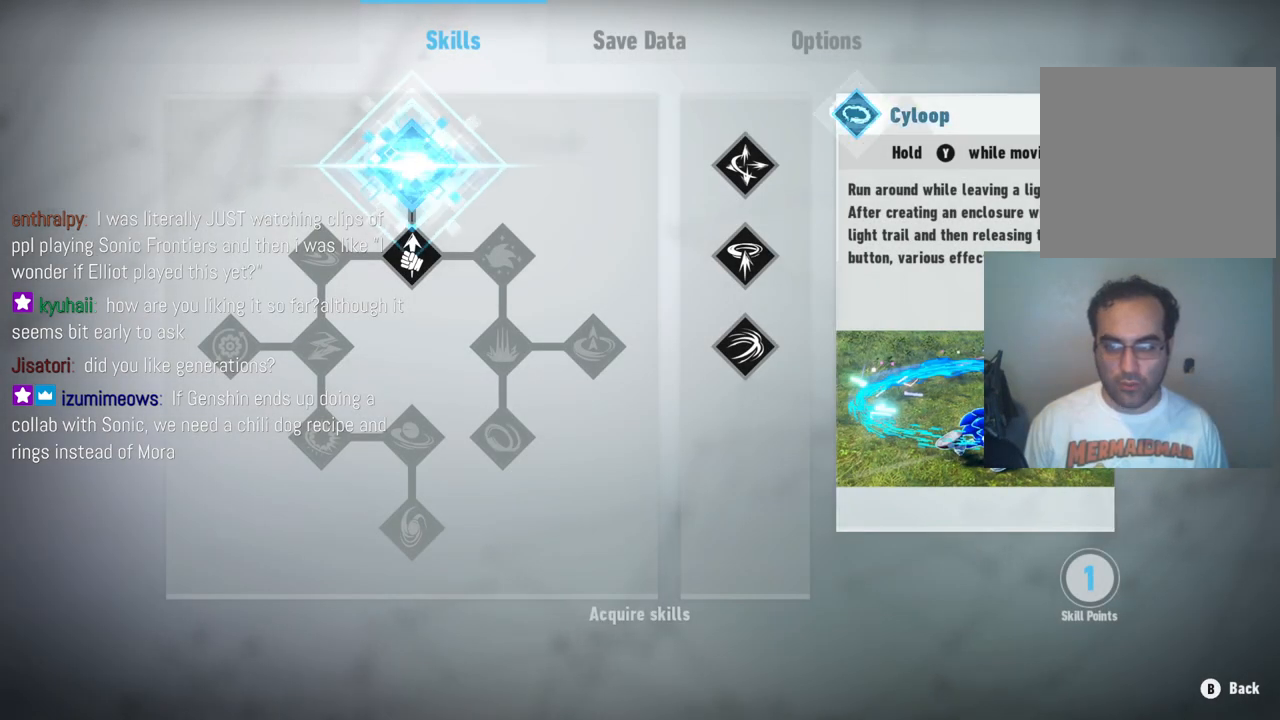
{"buttons": [], "left_stick": "center", "right_stick": "center", "events": []}
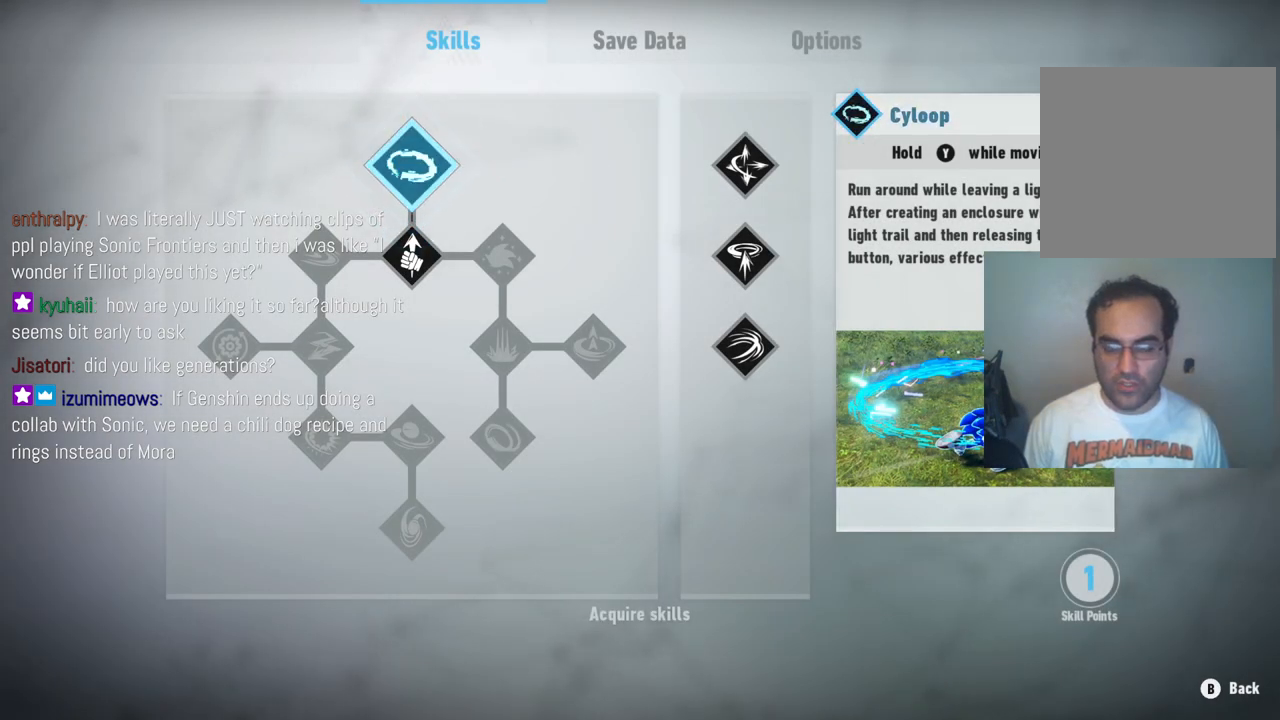
{"buttons": [], "left_stick": "center", "right_stick": "center", "events": [[267, "left_stick", "down"], [483, "left_stick", "center"]]}
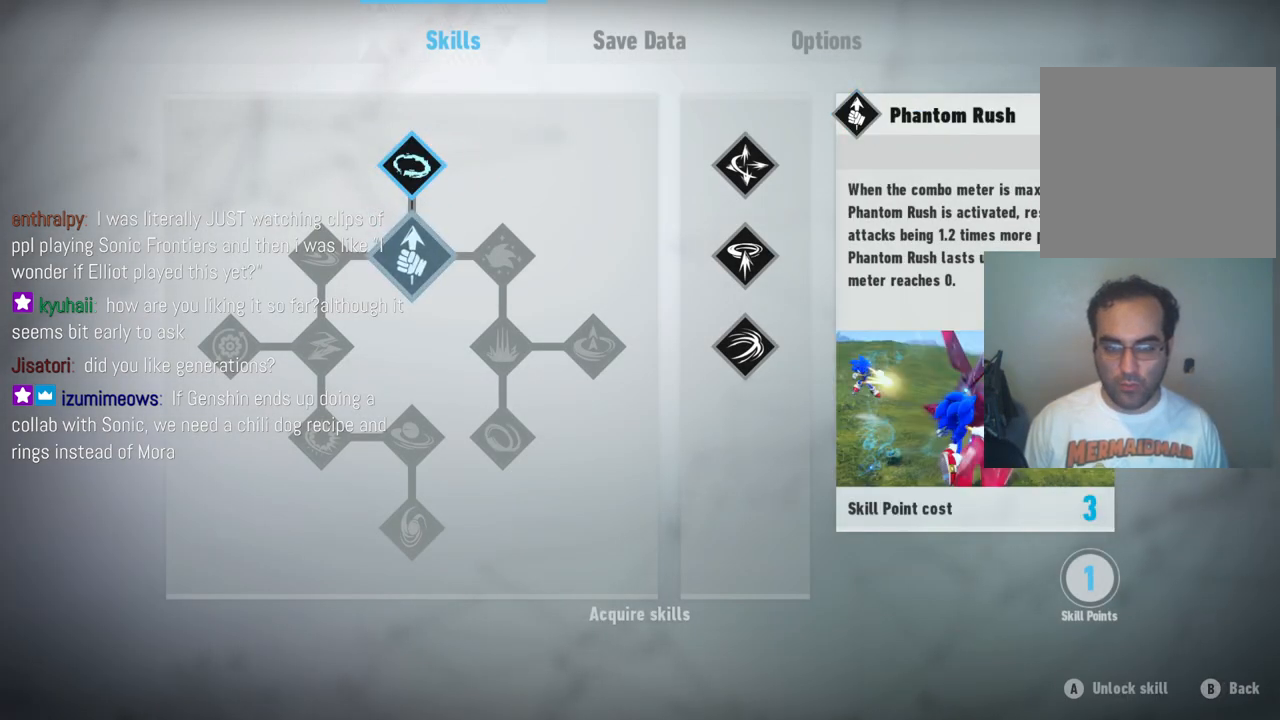
{"buttons": [], "left_stick": "center", "right_stick": "center", "events": []}
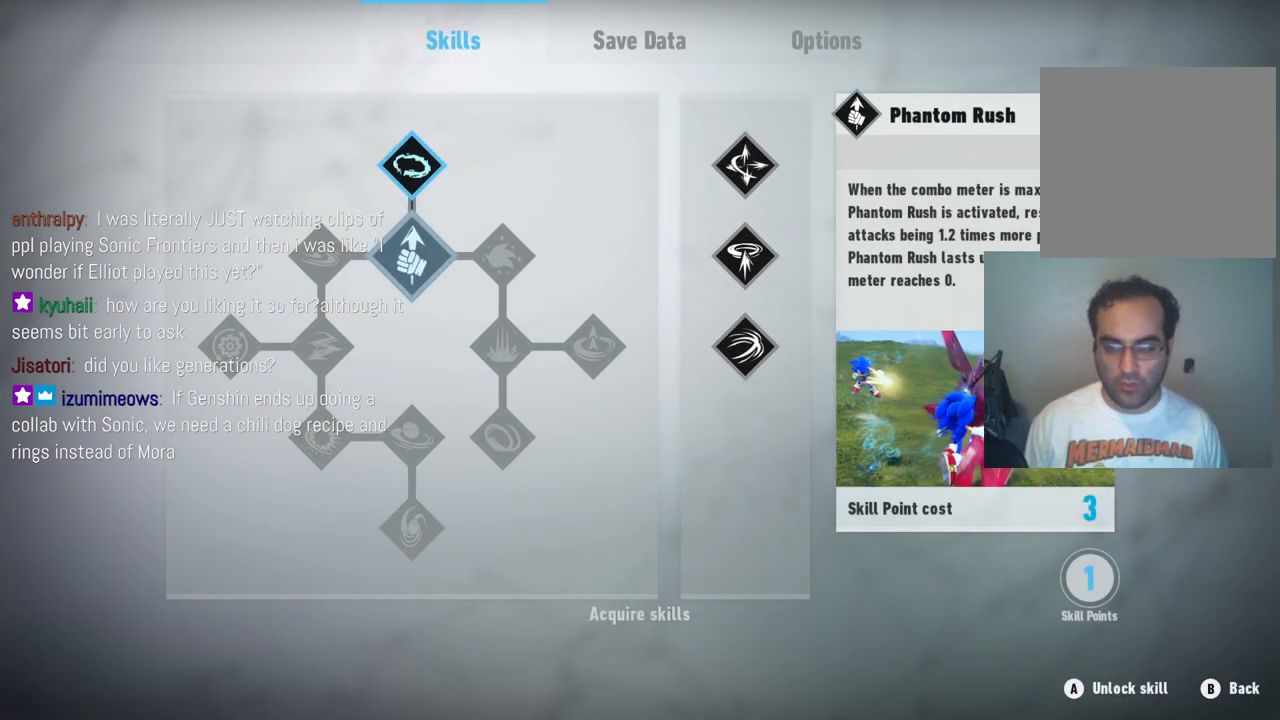
{"buttons": [], "left_stick": "down", "right_stick": "center", "events": [[133, "left_stick", "up"], [333, "left_stick", "center"], [400, "left_stick", "down"]]}
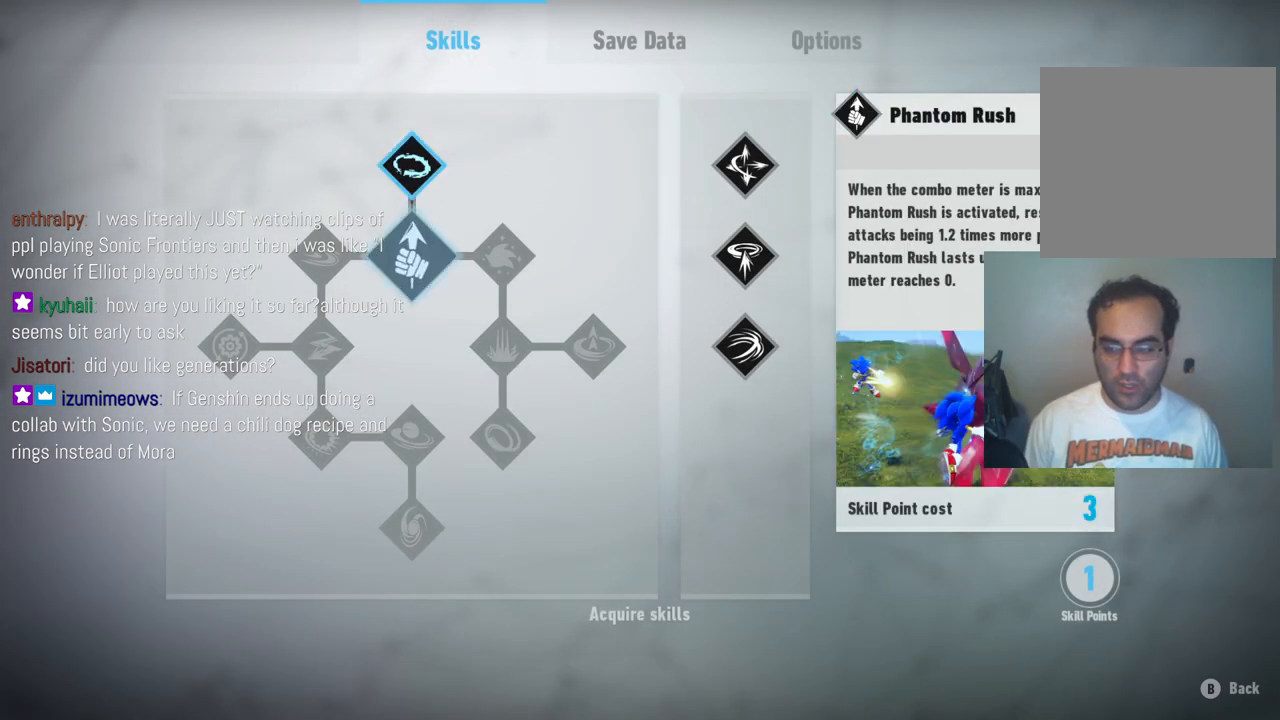
{"buttons": [], "left_stick": "center", "right_stick": "center", "events": [[100, "left_stick", "center"], [250, "left_stick", "up"], [450, "left_stick", "center"]]}
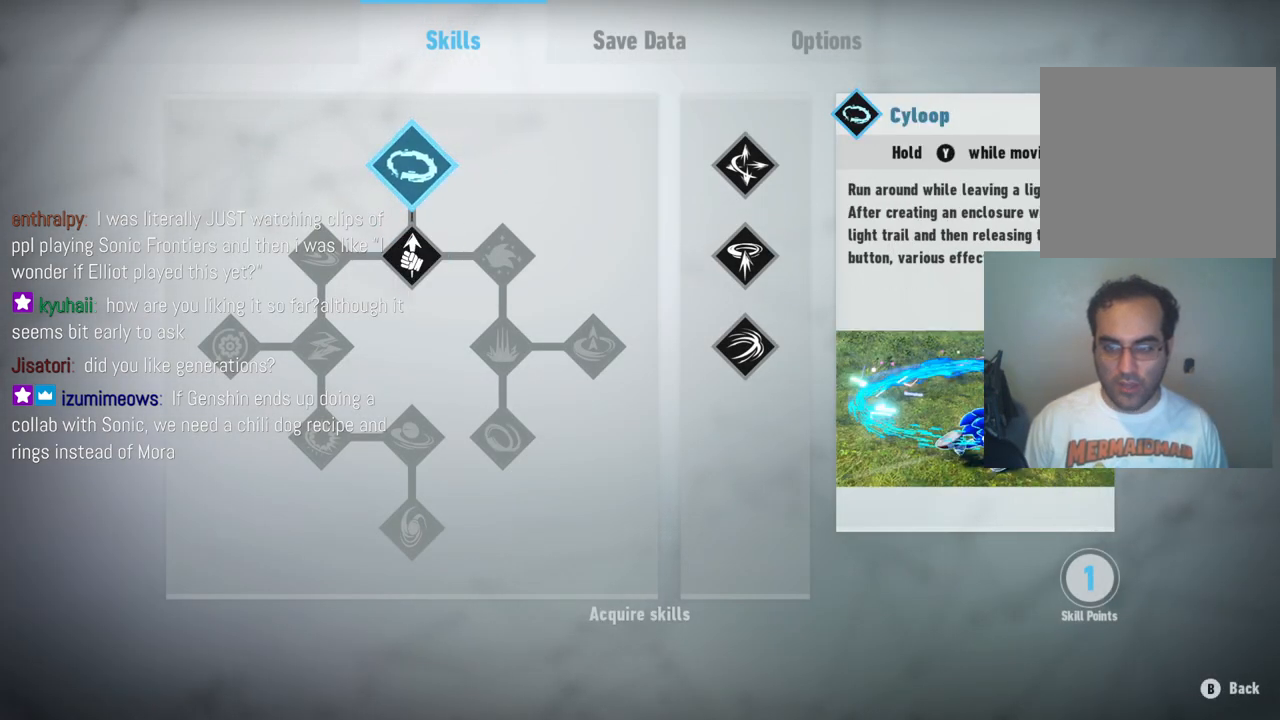
{"buttons": [], "left_stick": "center", "right_stick": "center", "events": [[50, "left_stick", "right"], [217, "left_stick", "center"]]}
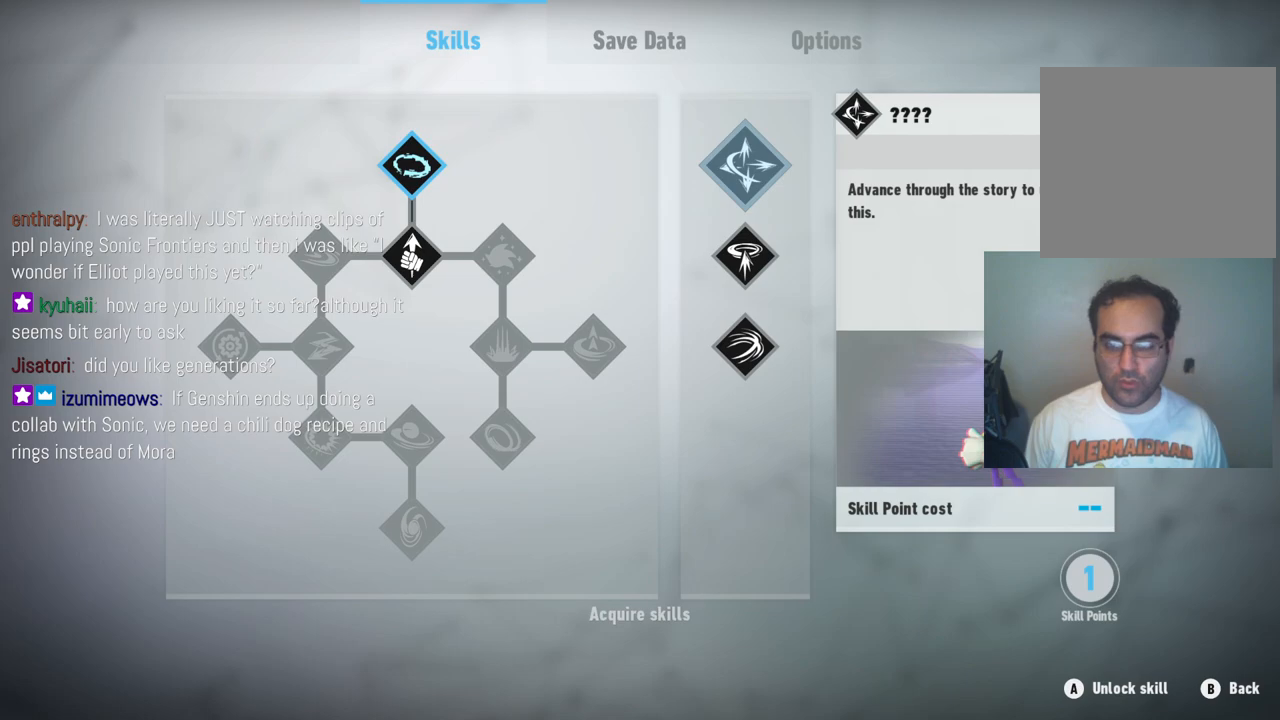
{"buttons": [], "left_stick": "center", "right_stick": "center", "events": [[100, "left_stick", "left"], [317, "left_stick", "center"]]}
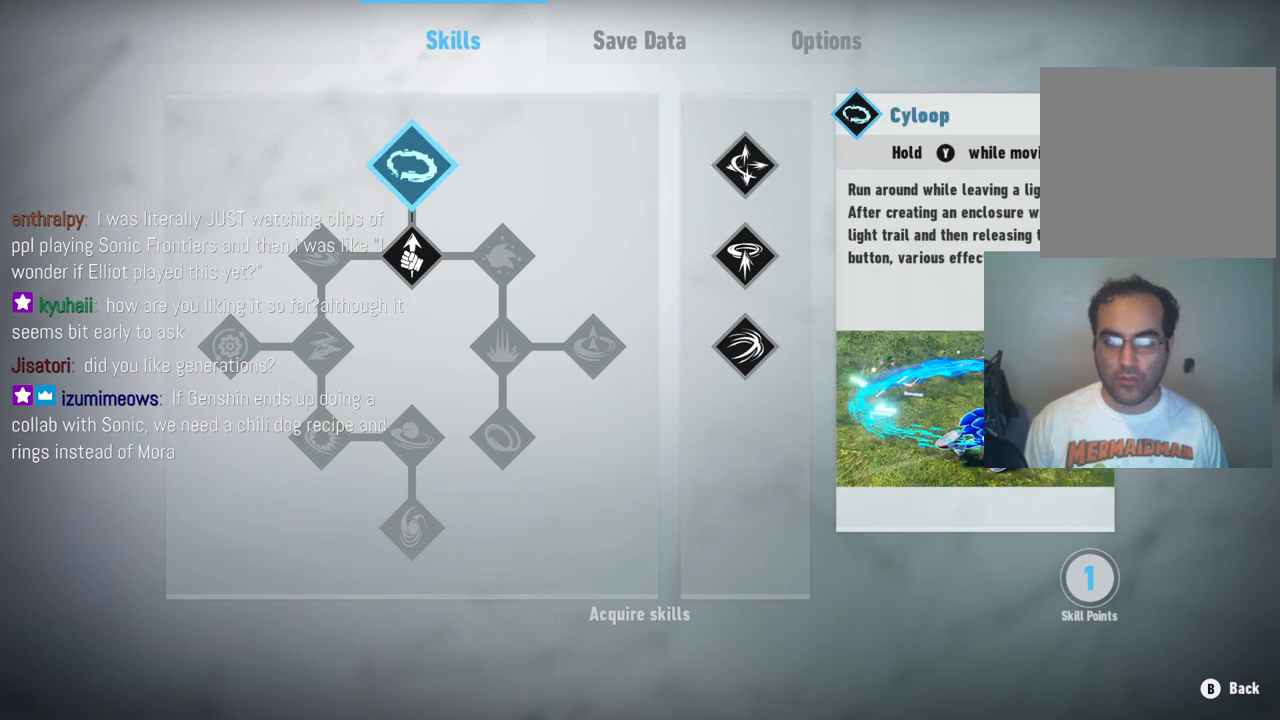
{"buttons": ["R2"], "left_stick": "center", "right_stick": "center", "events": [[433, "R2", "down"]]}
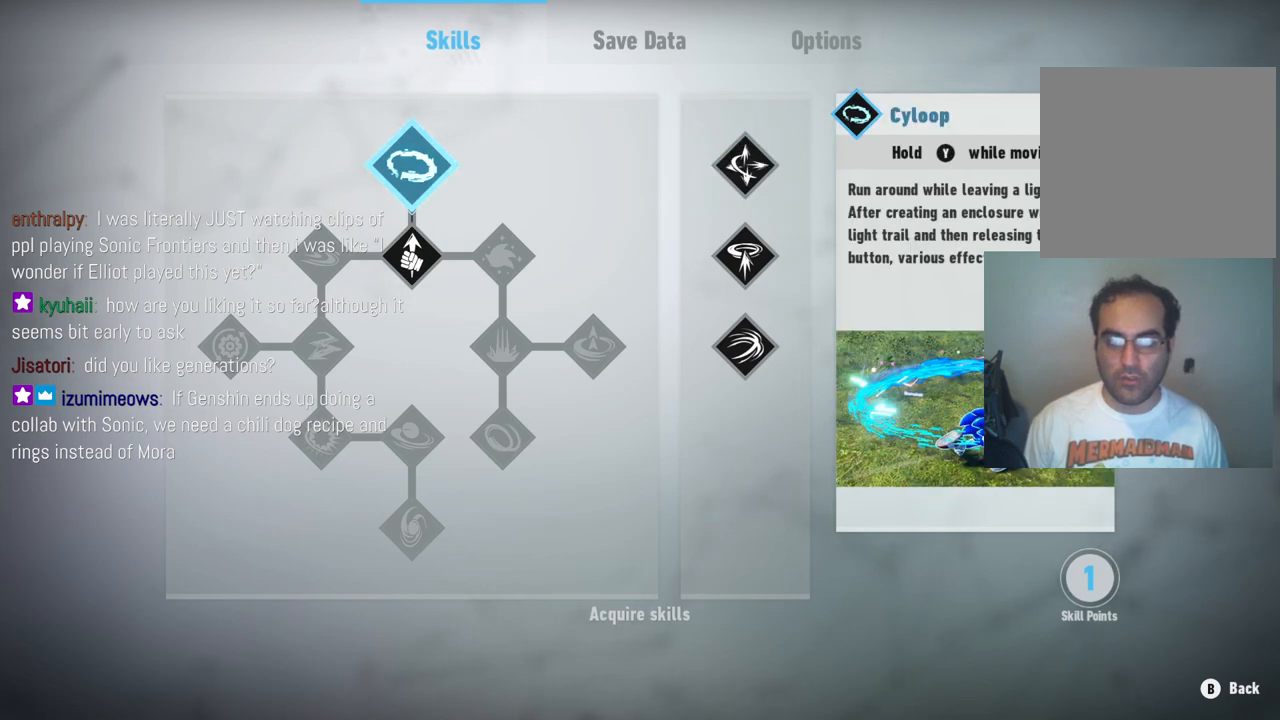
{"buttons": [], "left_stick": "center", "right_stick": "center", "events": [[150, "R2", "up"]]}
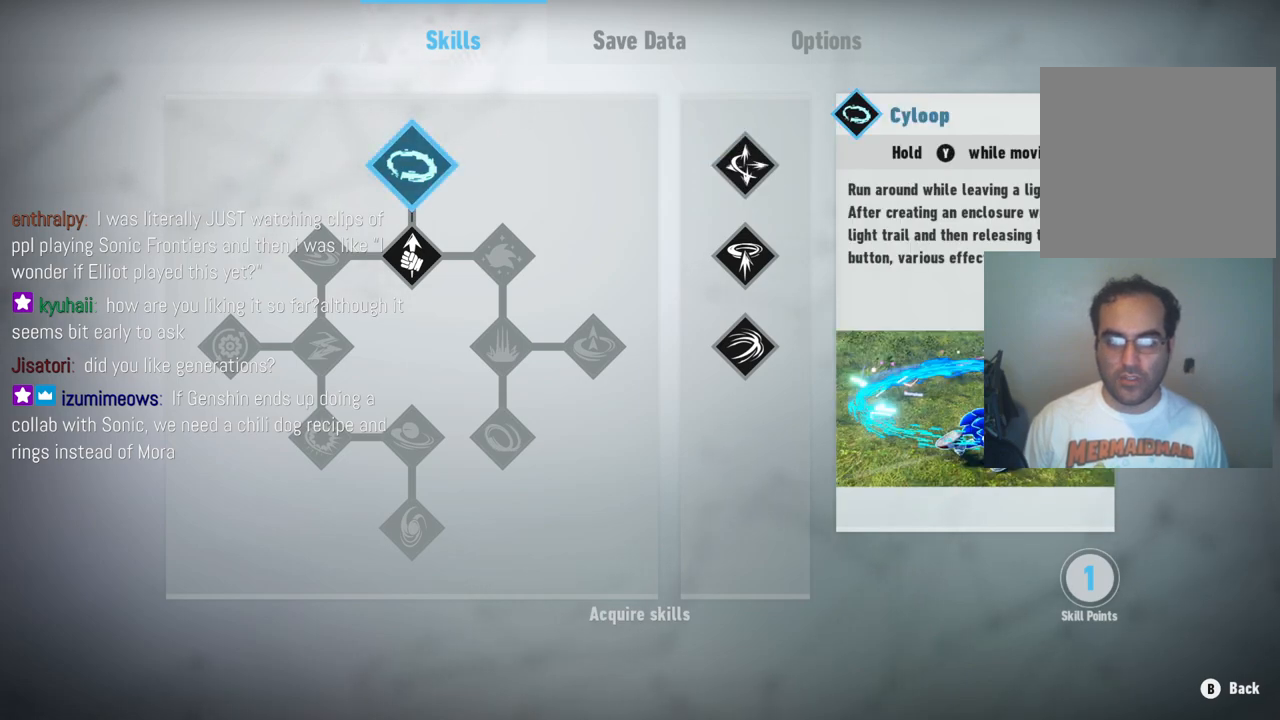
{"buttons": [], "left_stick": "center", "right_stick": "center", "events": [[133, "left_stick", "up"], [333, "left_stick", "center"]]}
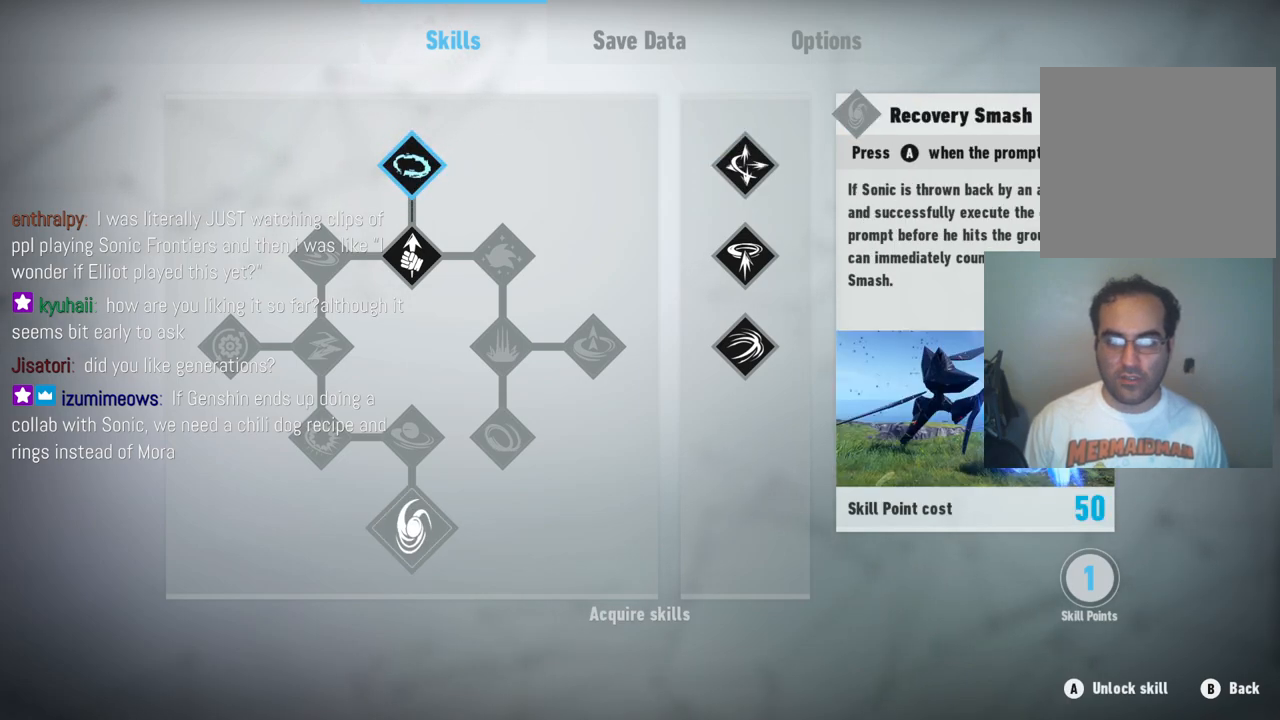
{"buttons": [], "left_stick": "center", "right_stick": "center", "events": [[83, "left_stick", "down"], [283, "left_stick", "center"]]}
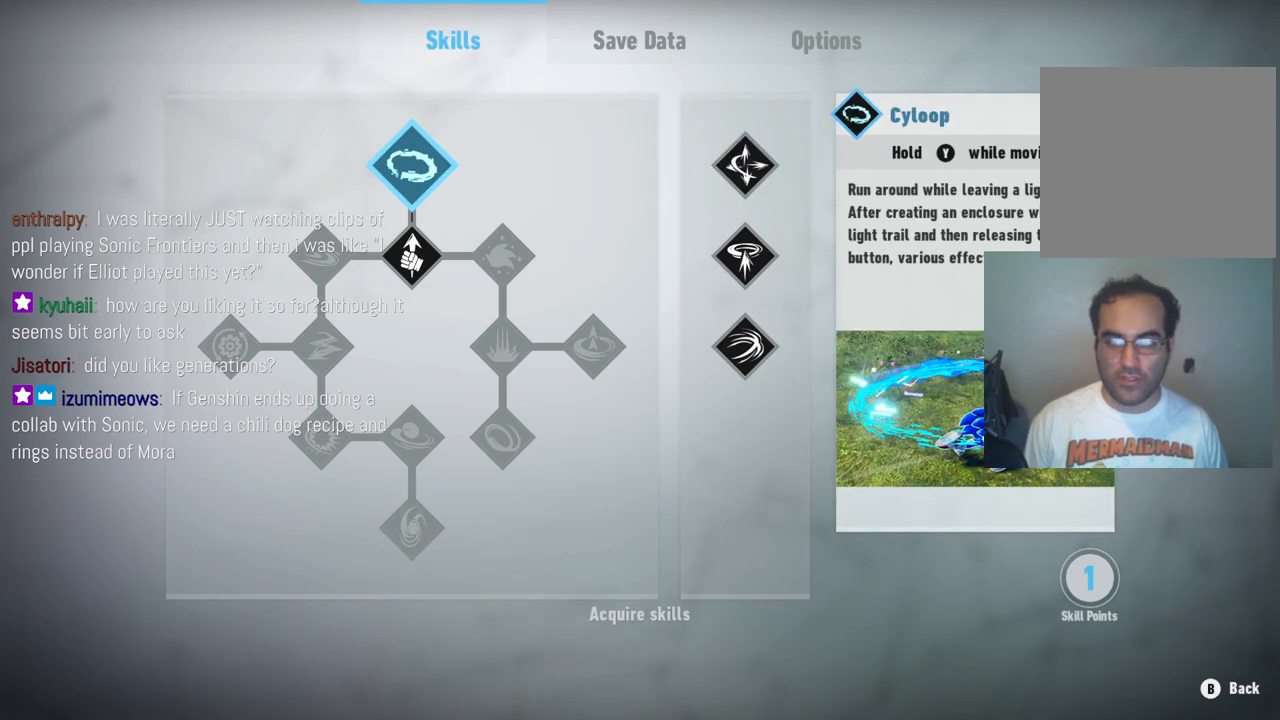
{"buttons": [], "left_stick": "center", "right_stick": "center", "events": [[267, "left_stick", "up"], [417, "left_stick", "center"]]}
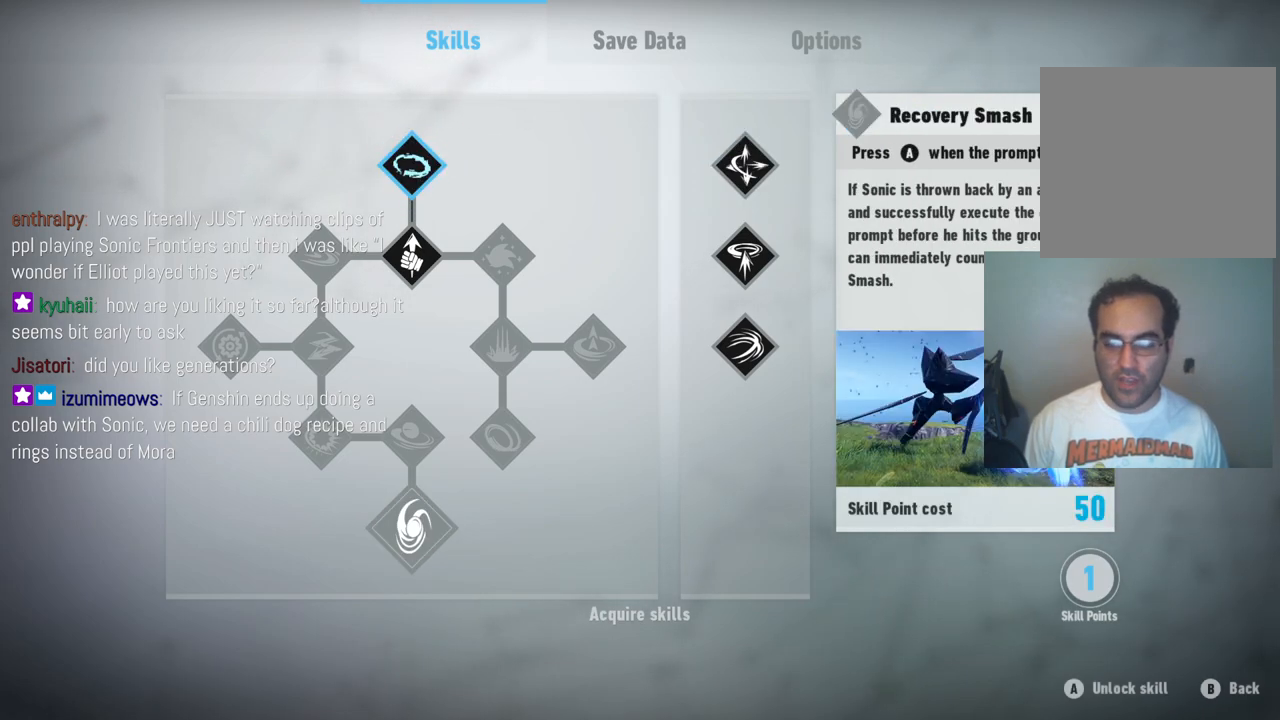
{"buttons": [], "left_stick": "center", "right_stick": "center", "events": [[117, "left_stick", "down"], [317, "left_stick", "center"]]}
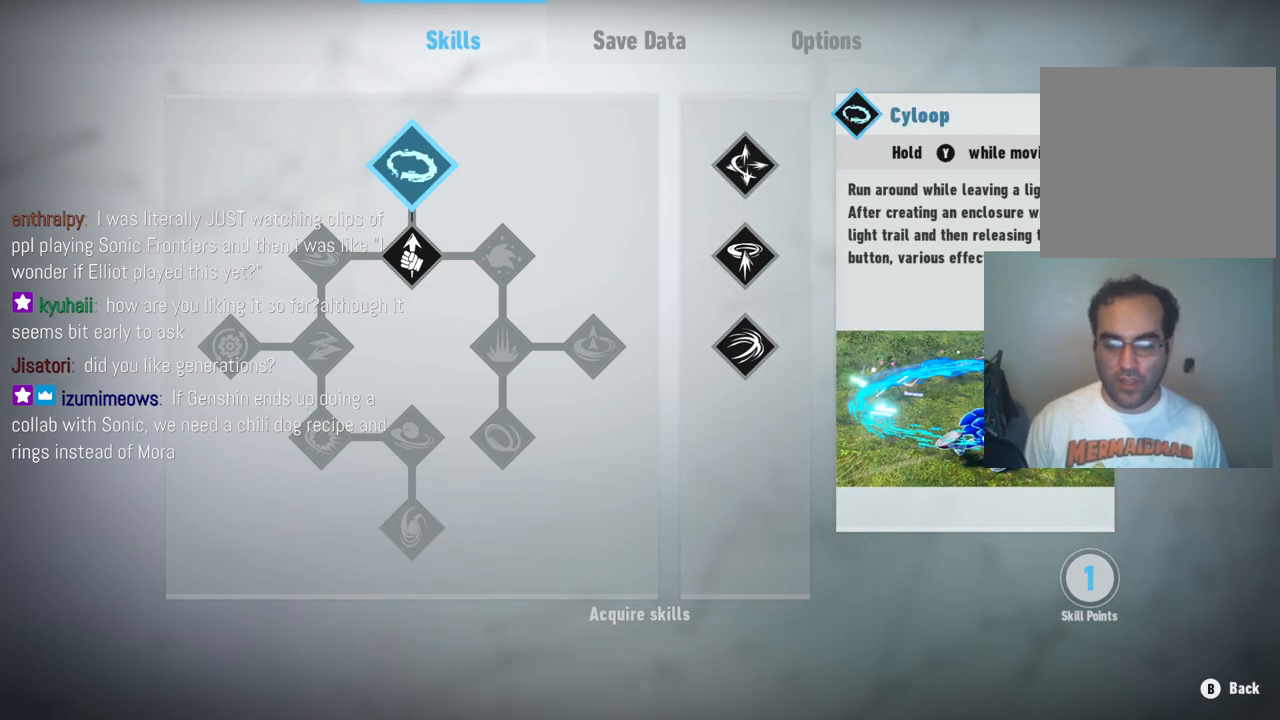
{"buttons": [], "left_stick": "right", "right_stick": "center", "events": [[67, "B", "down"], [183, "B", "up"], [383, "left_stick", "right"]]}
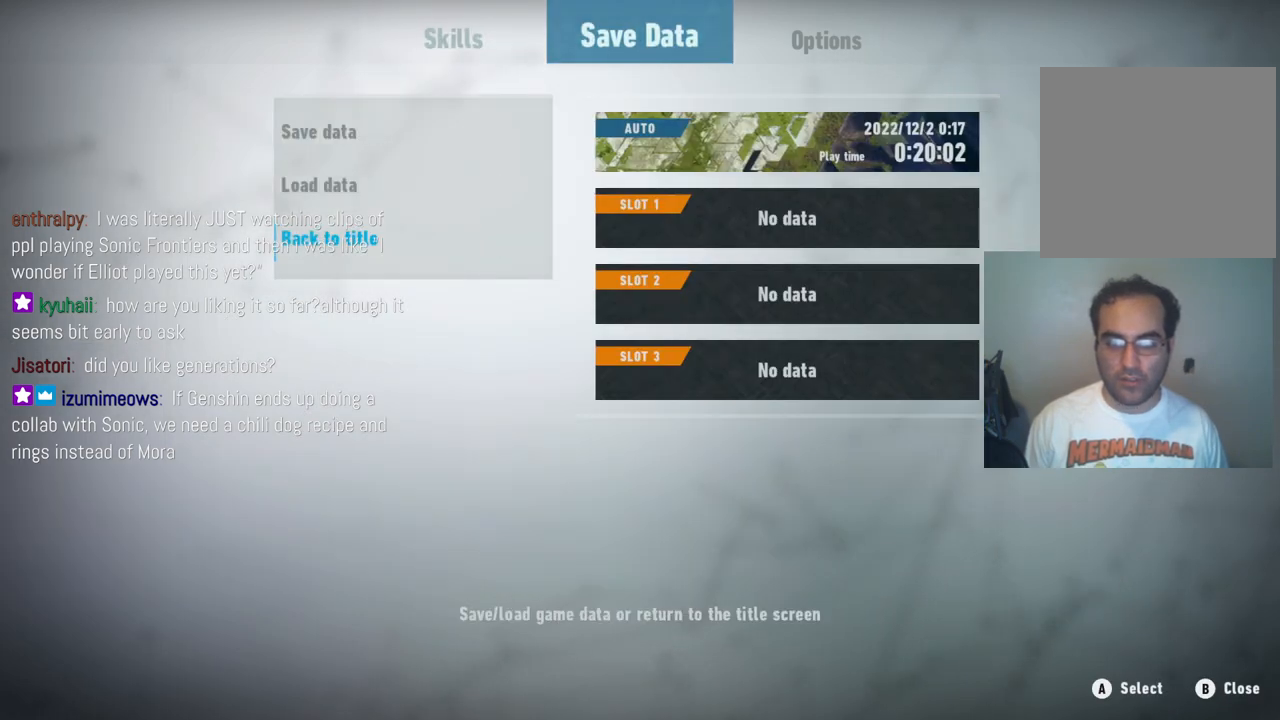
{"buttons": [], "left_stick": "center", "right_stick": "center", "events": [[67, "left_stick", "center"]]}
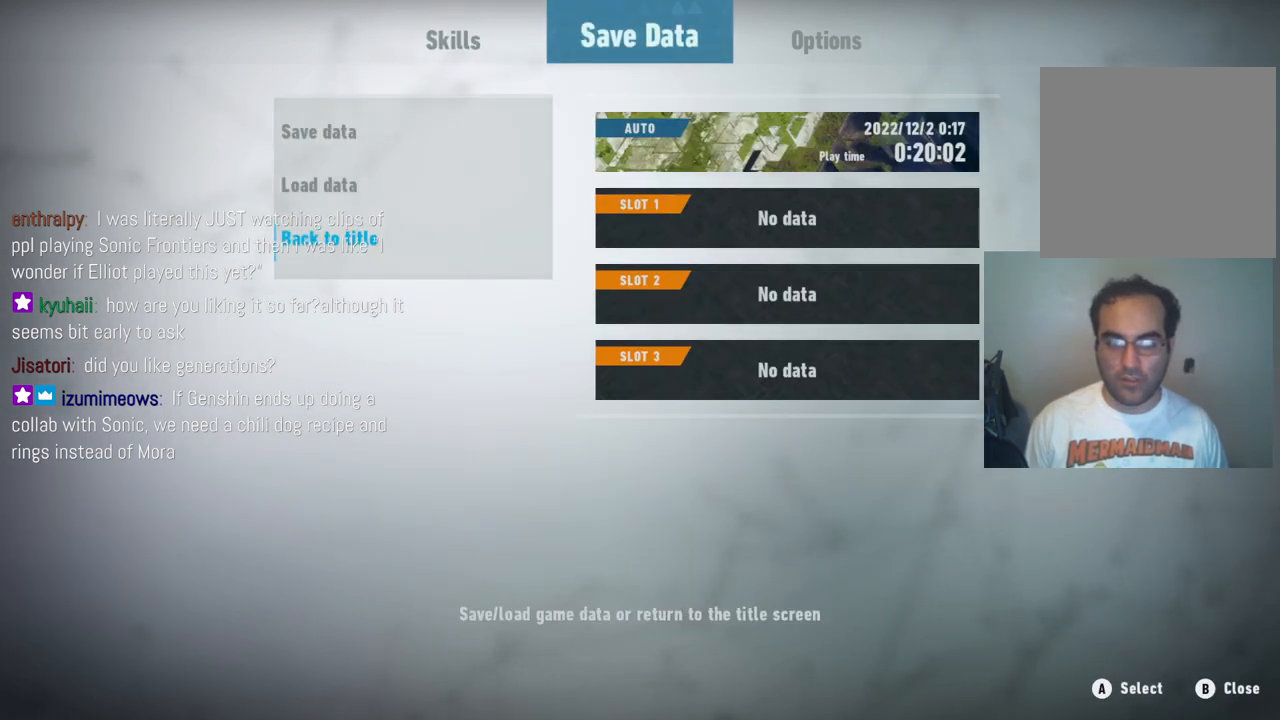
{"buttons": [], "left_stick": "center", "right_stick": "center", "events": []}
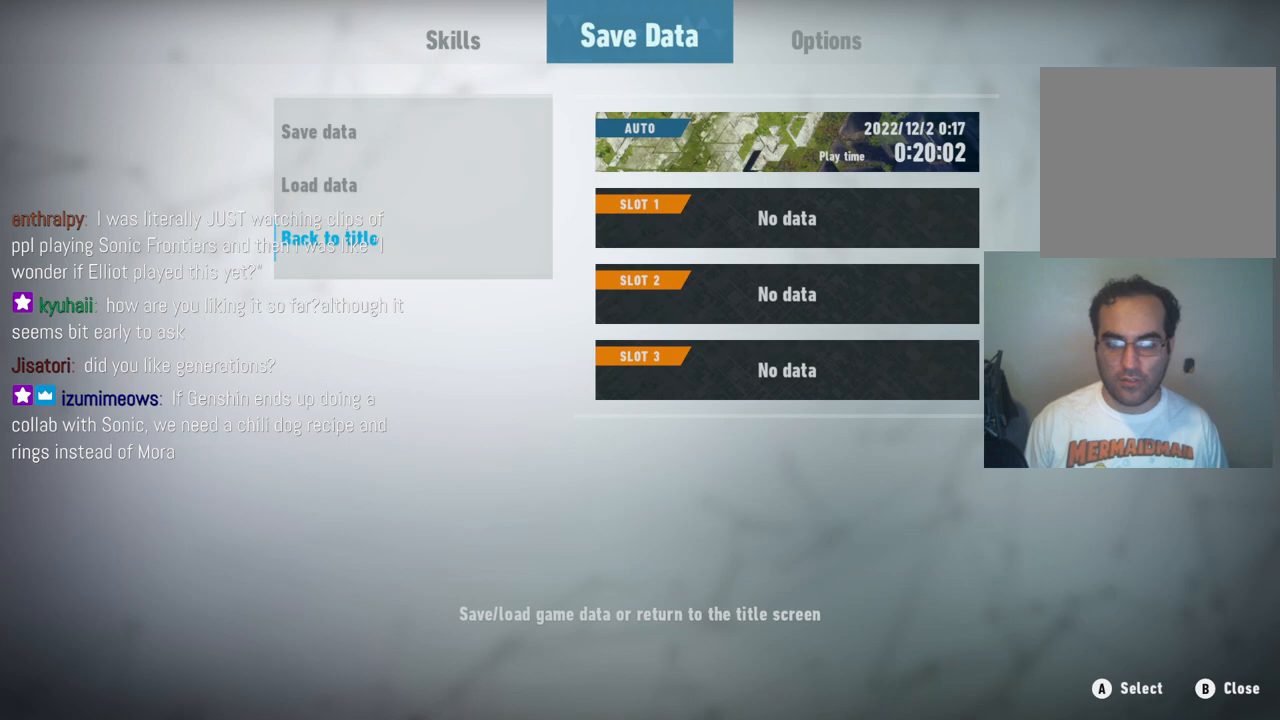
{"buttons": [], "left_stick": "center", "right_stick": "center", "events": []}
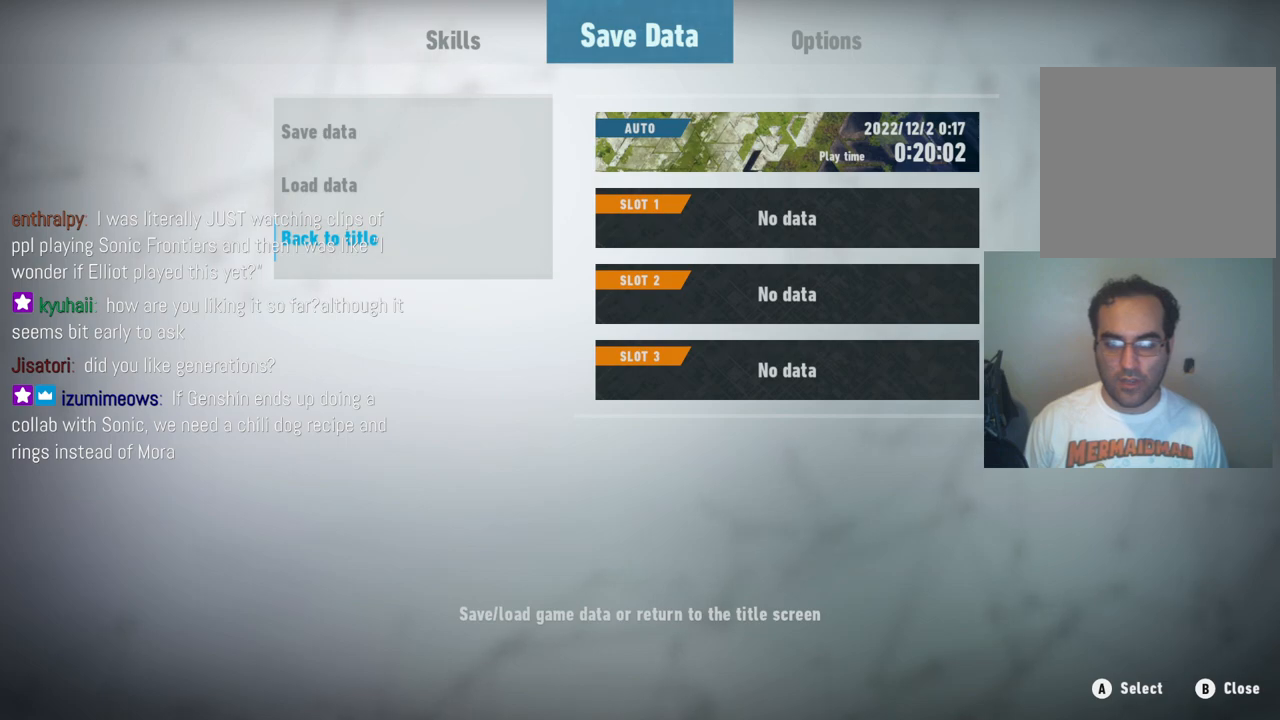
{"buttons": [], "left_stick": "center", "right_stick": "center", "events": [[300, "left_stick", "right"], [467, "left_stick", "center"]]}
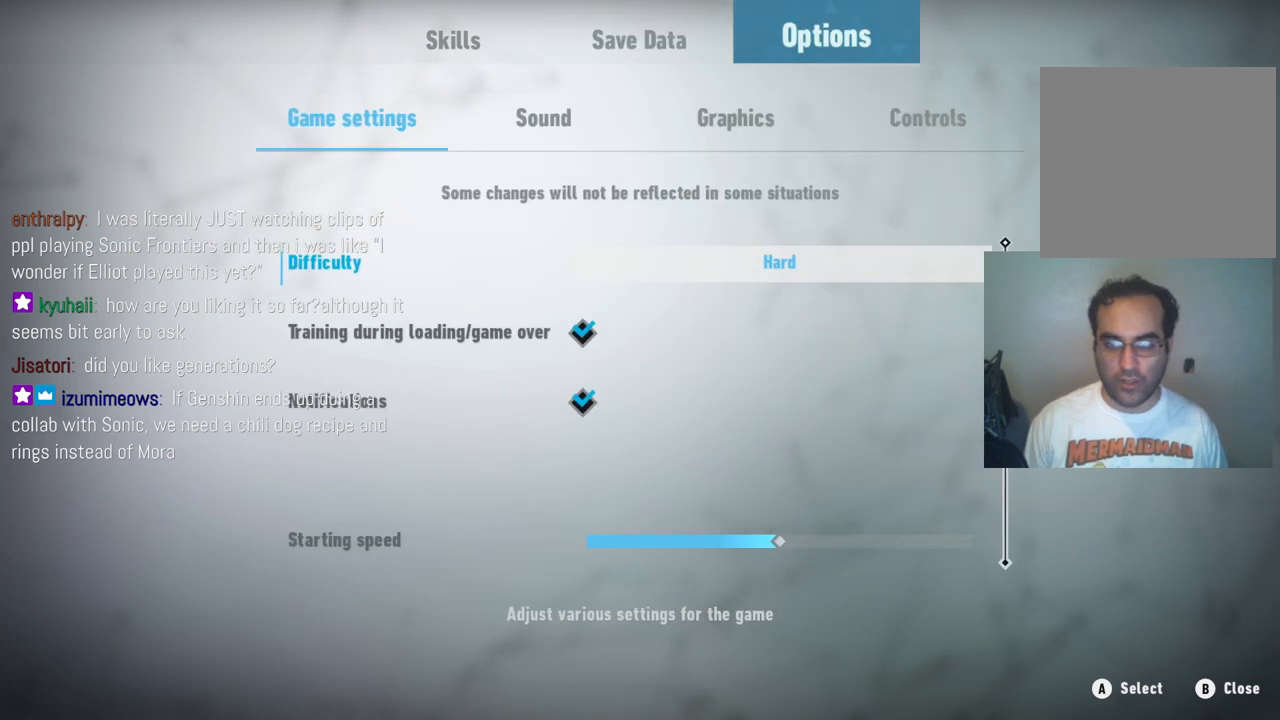
{"buttons": [], "left_stick": "center", "right_stick": "center", "events": []}
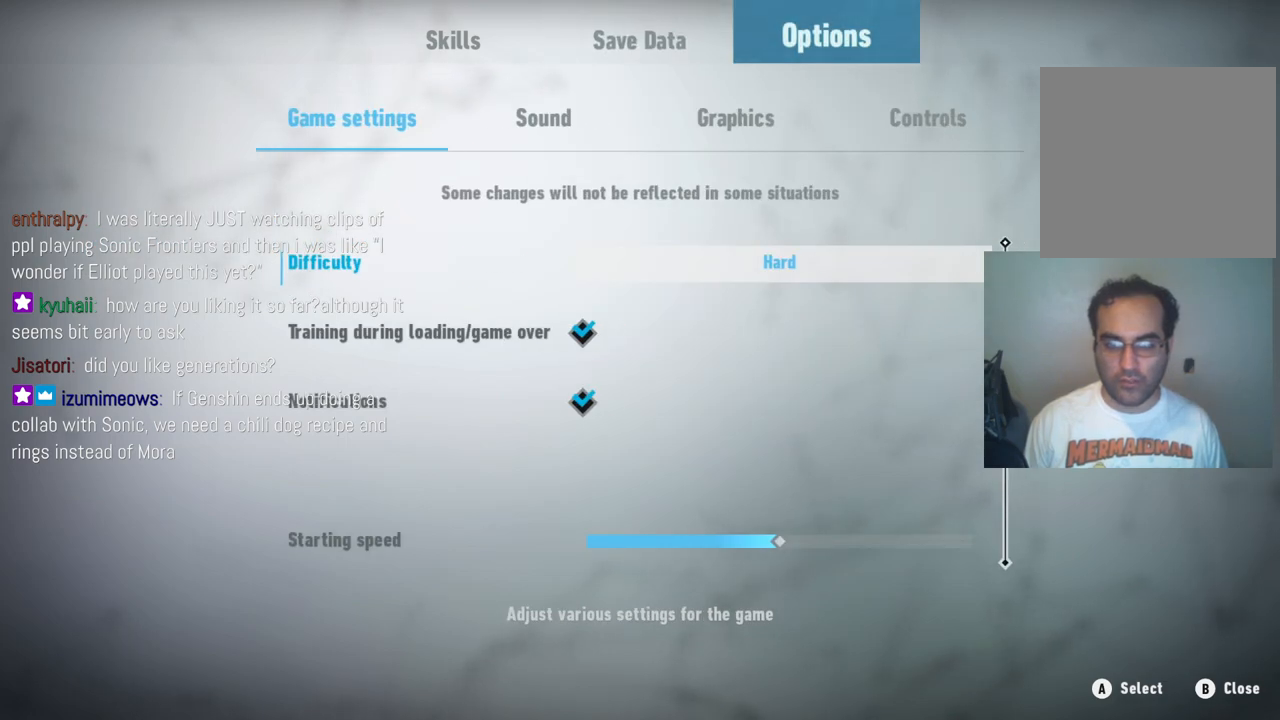
{"buttons": [], "left_stick": "left", "right_stick": "center", "events": [[100, "left_stick", "left"], [317, "left_stick", "center"], [367, "left_stick", "left"]]}
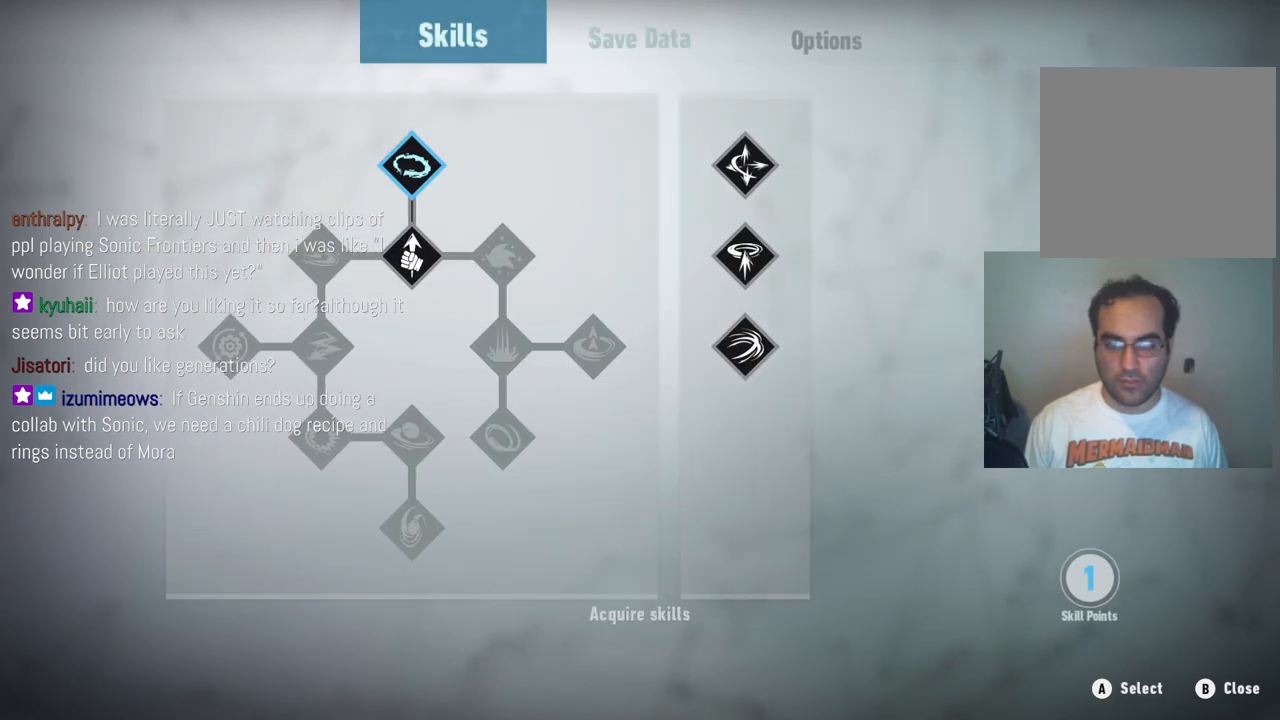
{"buttons": [], "left_stick": "center", "right_stick": "center", "events": [[50, "left_stick", "center"], [233, "left_stick", "down"], [417, "left_stick", "center"]]}